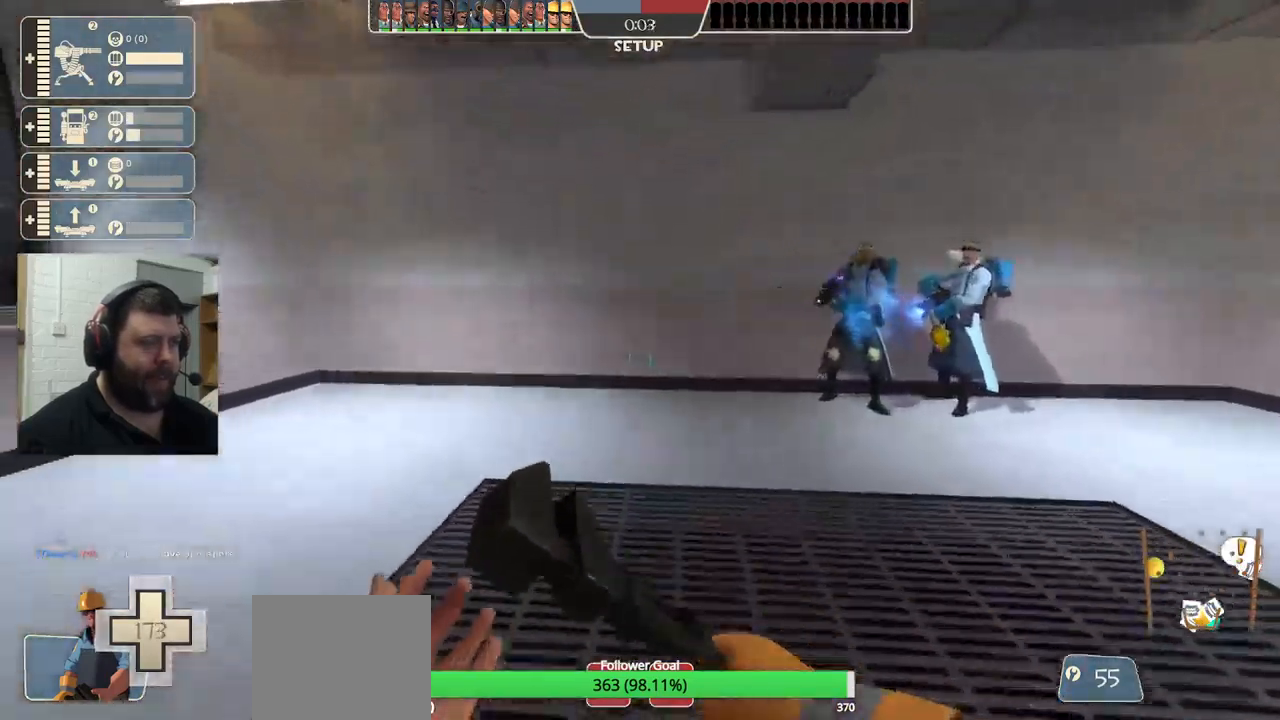
Gameplay with a controller (PlayStation layout); each line is a JSON object with the inputs held at the frame after it. "events" lists button and stick changes between this image and that frame as [ms after this image, input, new state], when the widget could be followed in between.
{"buttons": ["TRIANGLE"], "left_stick": "down-left", "right_stick": "center", "events": [[333, "left_stick", "down-left"]]}
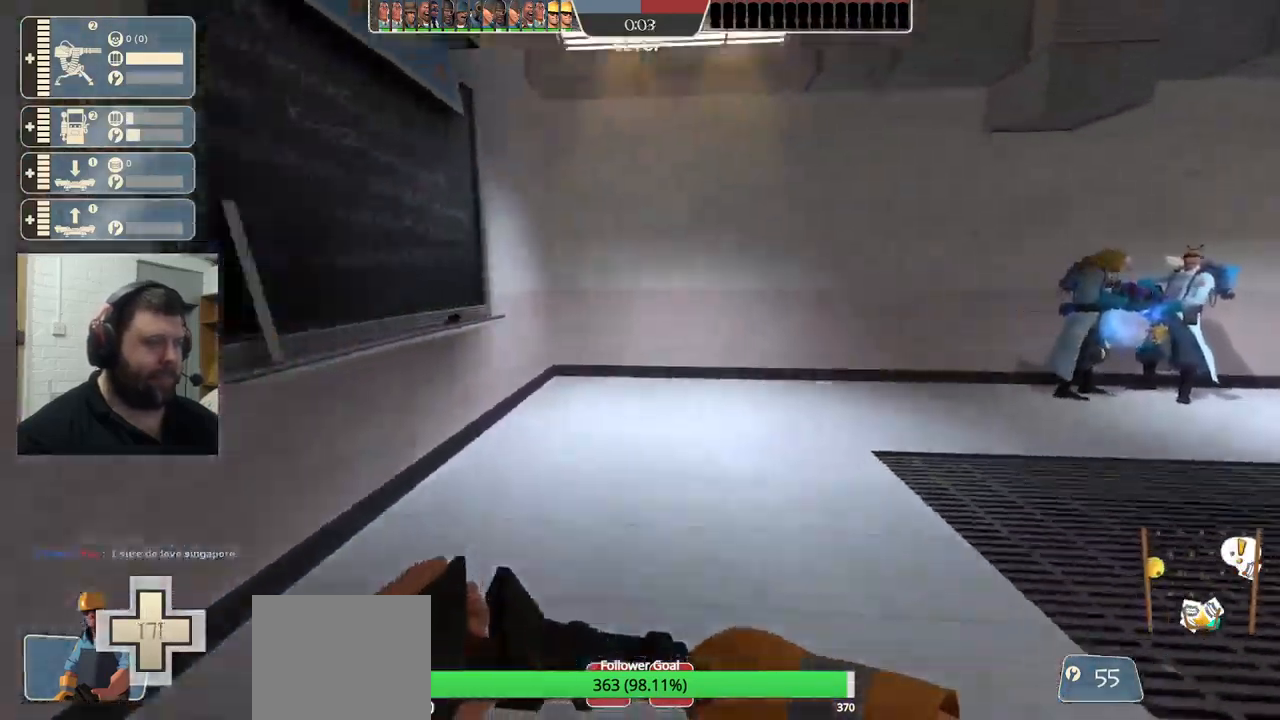
{"buttons": [], "left_stick": "up-left", "right_stick": "left", "events": [[83, "TRIANGLE", "up"], [117, "left_stick", "down"], [250, "right_stick", "left"], [384, "left_stick", "left"], [484, "left_stick", "up-left"]]}
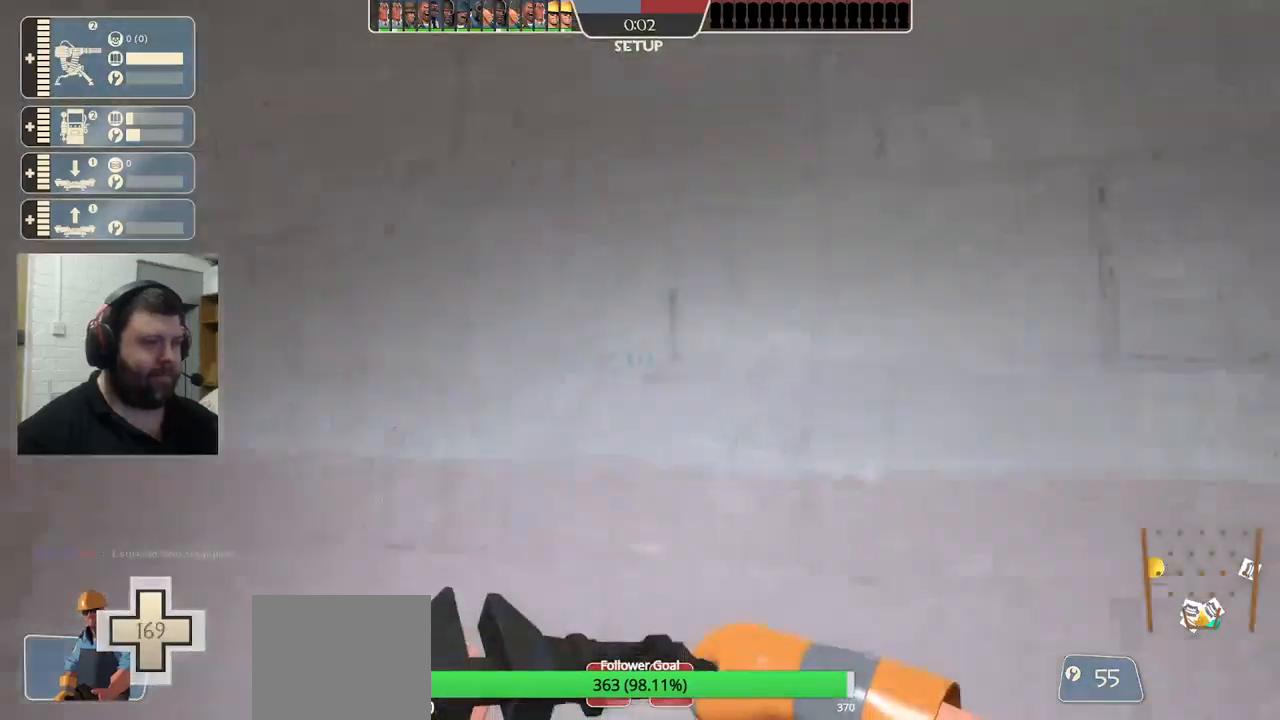
{"buttons": [], "left_stick": "up", "right_stick": "center", "events": [[167, "left_stick", "up"], [400, "right_stick", "center"]]}
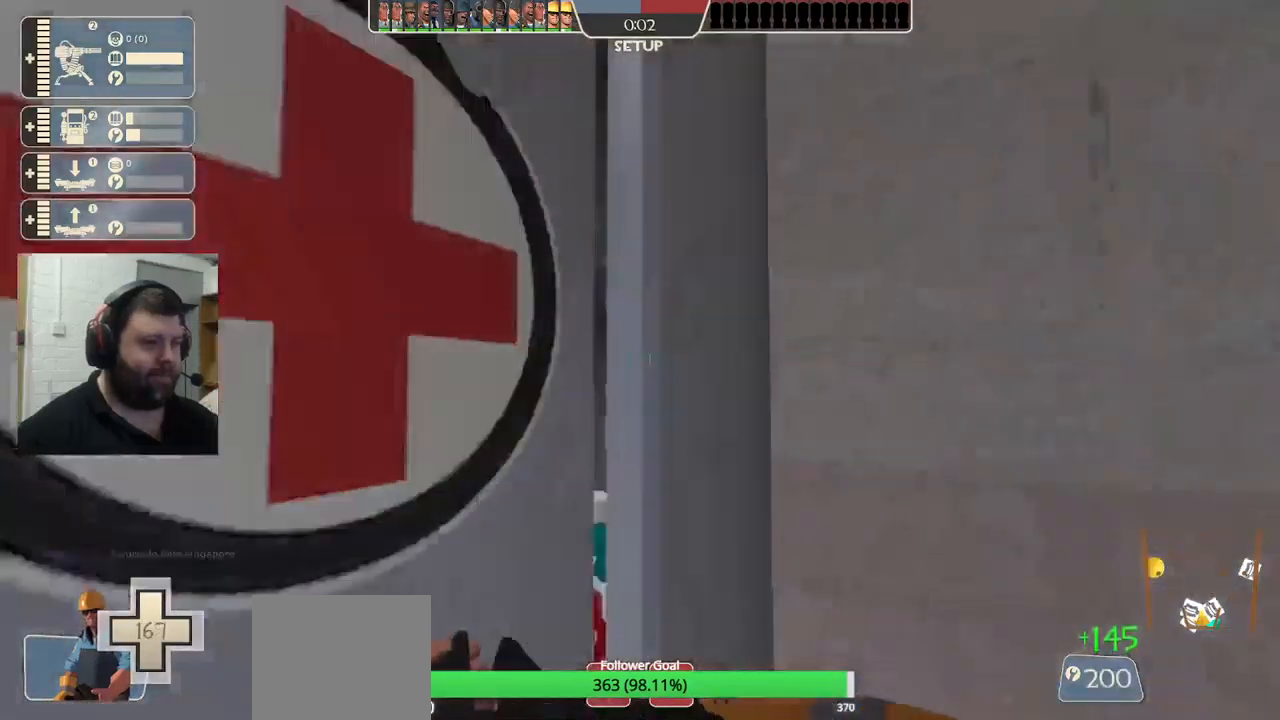
{"buttons": [], "left_stick": "up-left", "right_stick": "center", "events": [[17, "right_stick", "left"], [50, "left_stick", "left"], [217, "left_stick", "up-left"], [267, "right_stick", "center"], [384, "right_stick", "left"], [500, "right_stick", "center"]]}
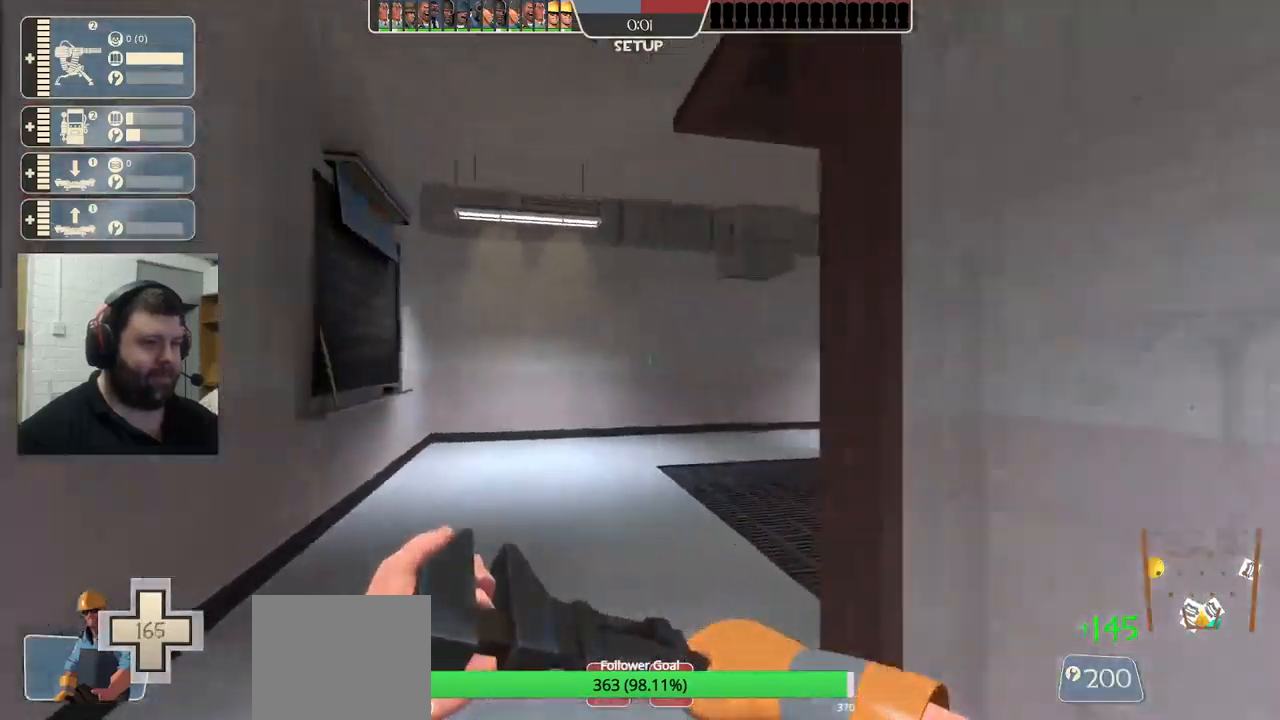
{"buttons": [], "left_stick": "up", "right_stick": "right", "events": [[34, "left_stick", "up"], [184, "right_stick", "right"], [350, "right_stick", "center"], [484, "right_stick", "right"]]}
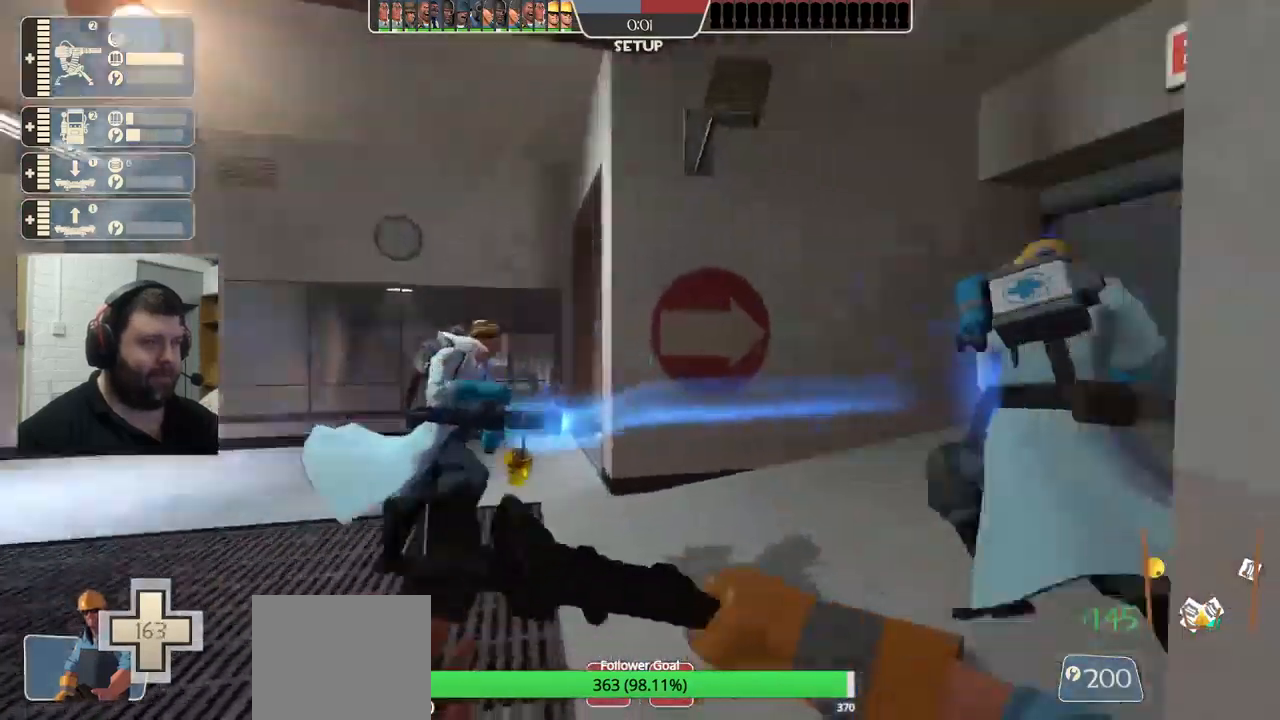
{"buttons": [], "left_stick": "up", "right_stick": "center", "events": [[484, "right_stick", "center"]]}
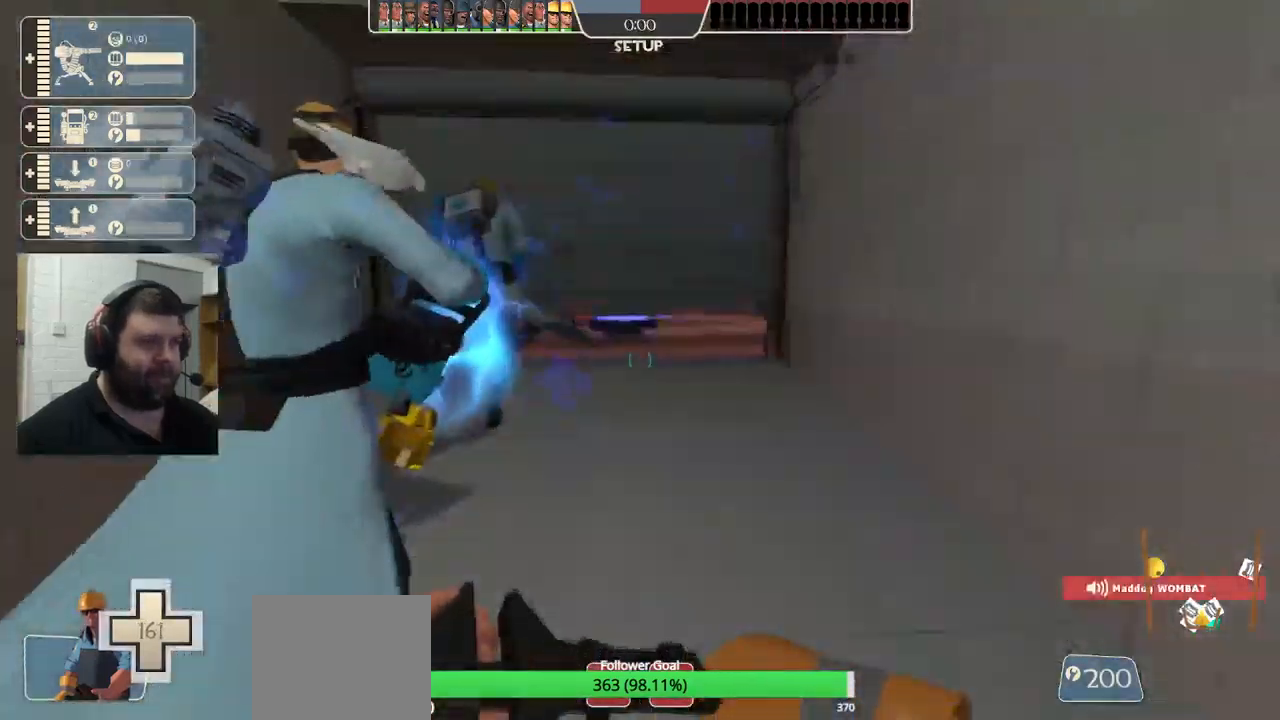
{"buttons": [], "left_stick": "up", "right_stick": "right", "events": [[417, "right_stick", "right"]]}
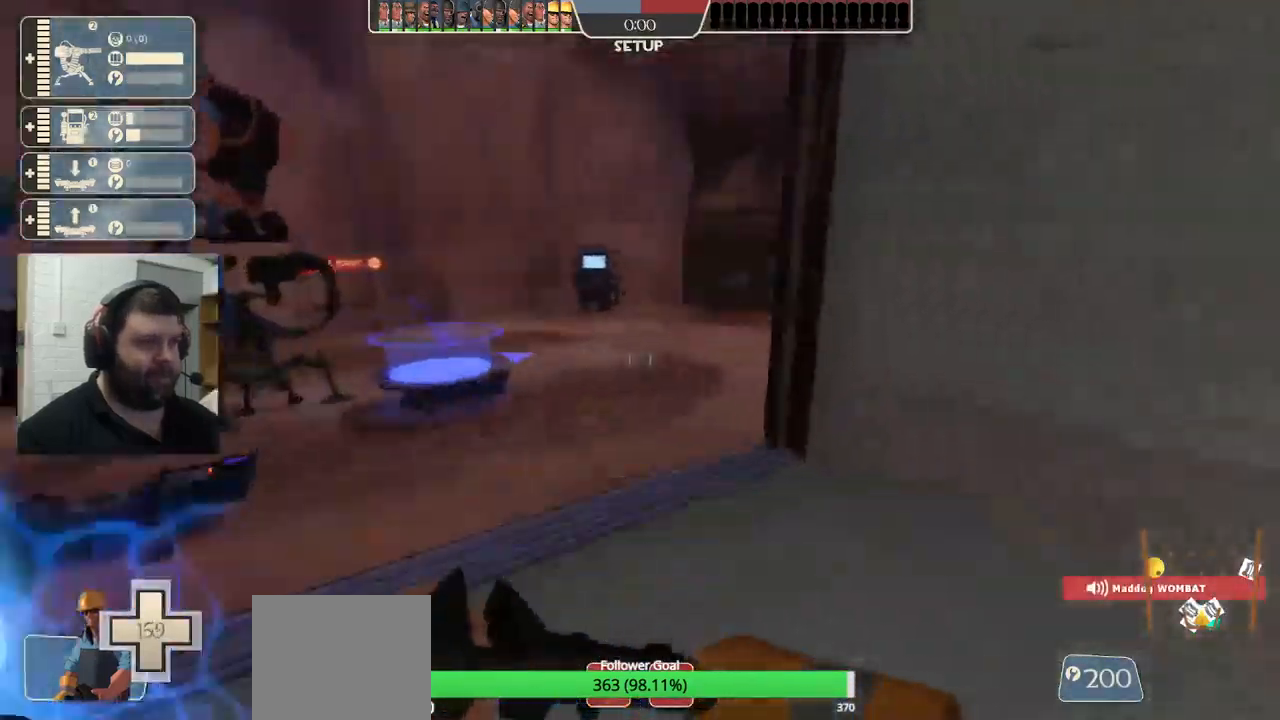
{"buttons": [], "left_stick": "up", "right_stick": "center", "events": [[50, "right_stick", "center"]]}
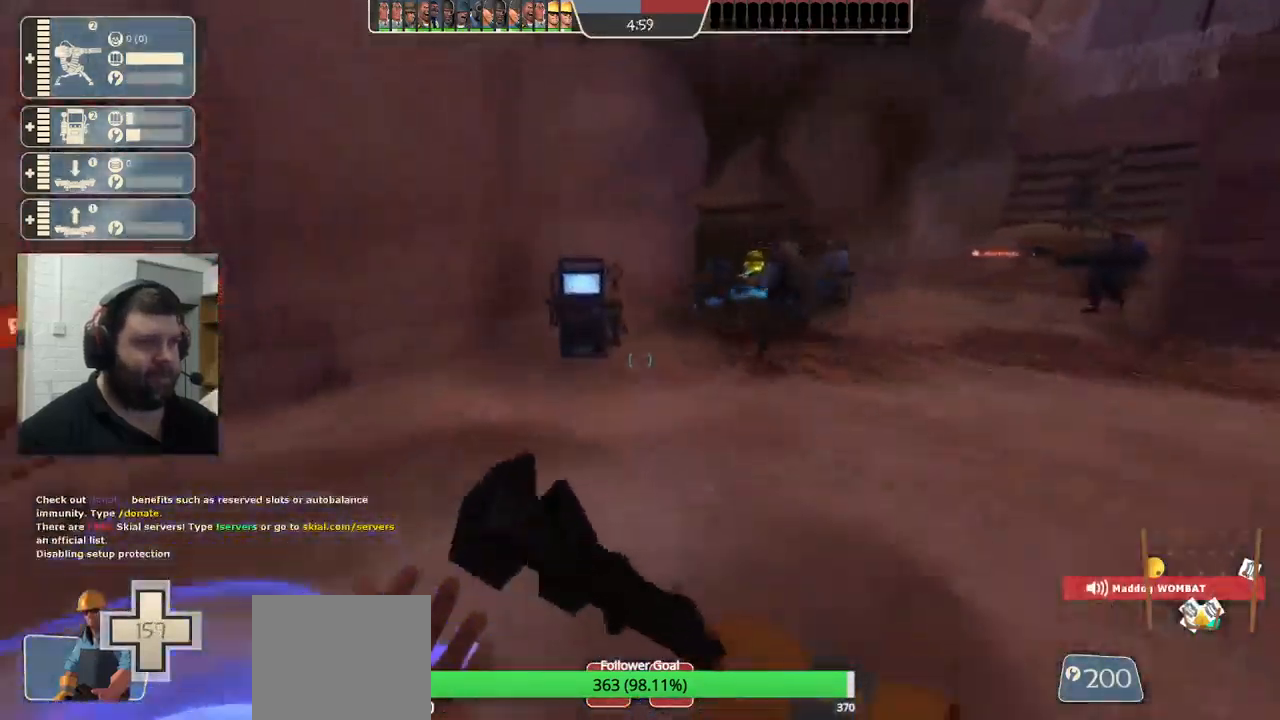
{"buttons": [], "left_stick": "up", "right_stick": "center", "events": []}
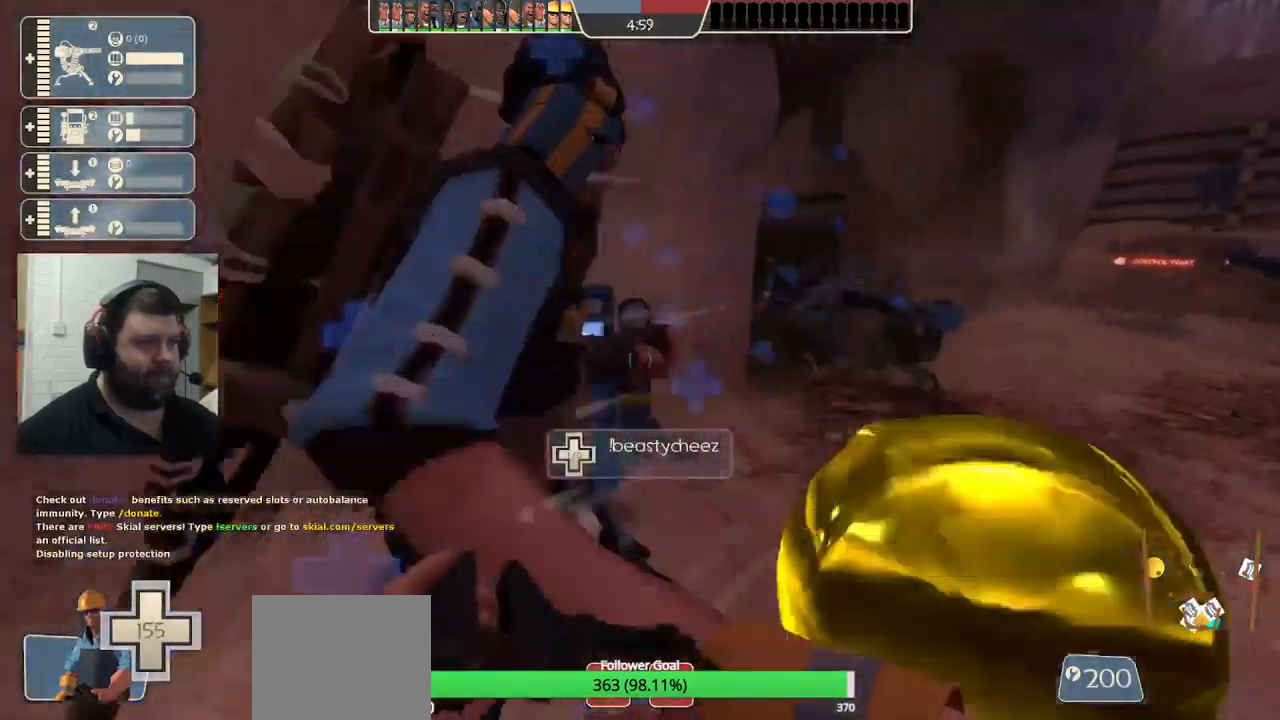
{"buttons": [], "left_stick": "up", "right_stick": "center", "events": [[17, "R2", "down"], [150, "R2", "up"], [167, "left_stick", "up-right"], [484, "left_stick", "up"]]}
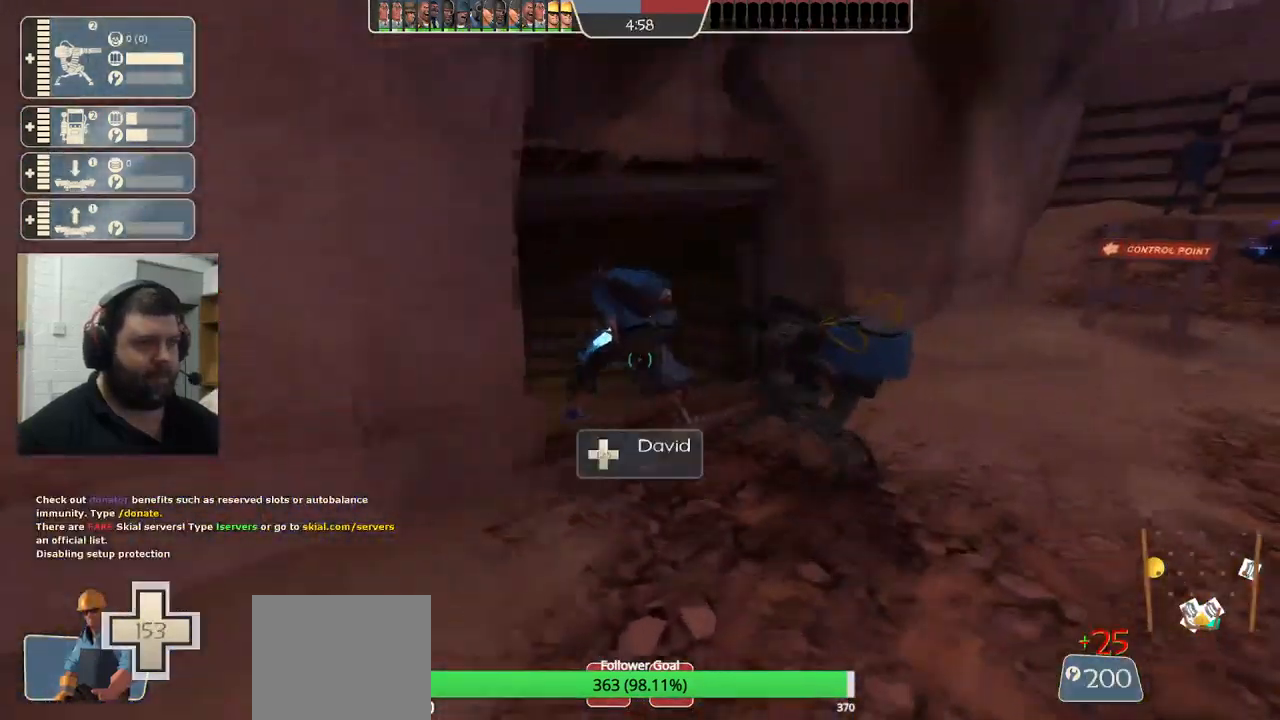
{"buttons": ["R2"], "left_stick": "center", "right_stick": "center", "events": [[134, "R2", "down"], [317, "left_stick", "center"]]}
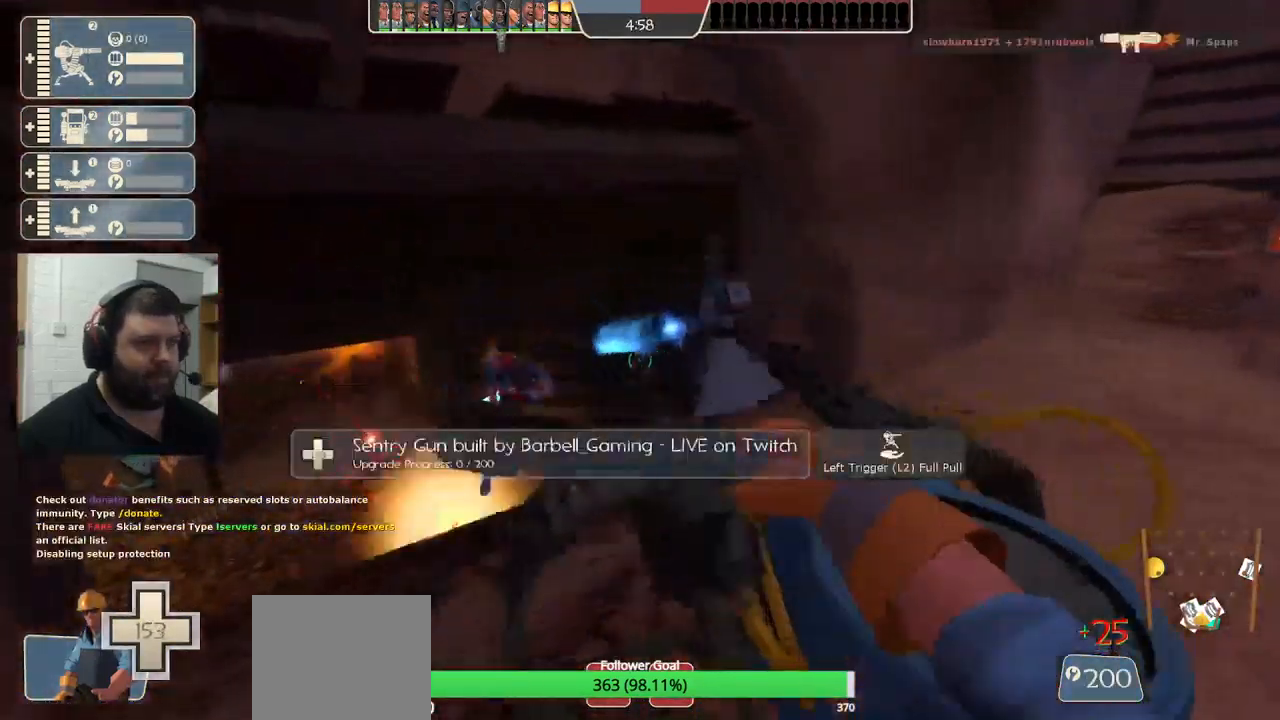
{"buttons": ["R2"], "left_stick": "center", "right_stick": "center", "events": []}
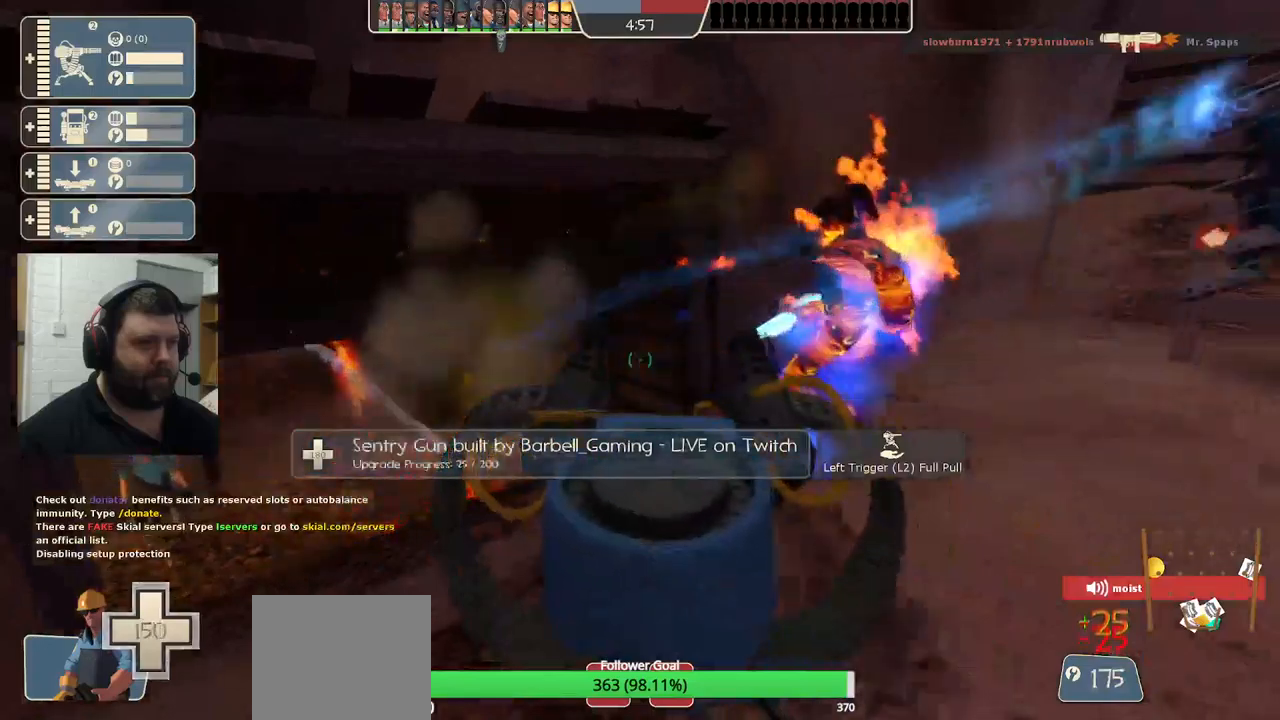
{"buttons": ["R2"], "left_stick": "center", "right_stick": "center", "events": []}
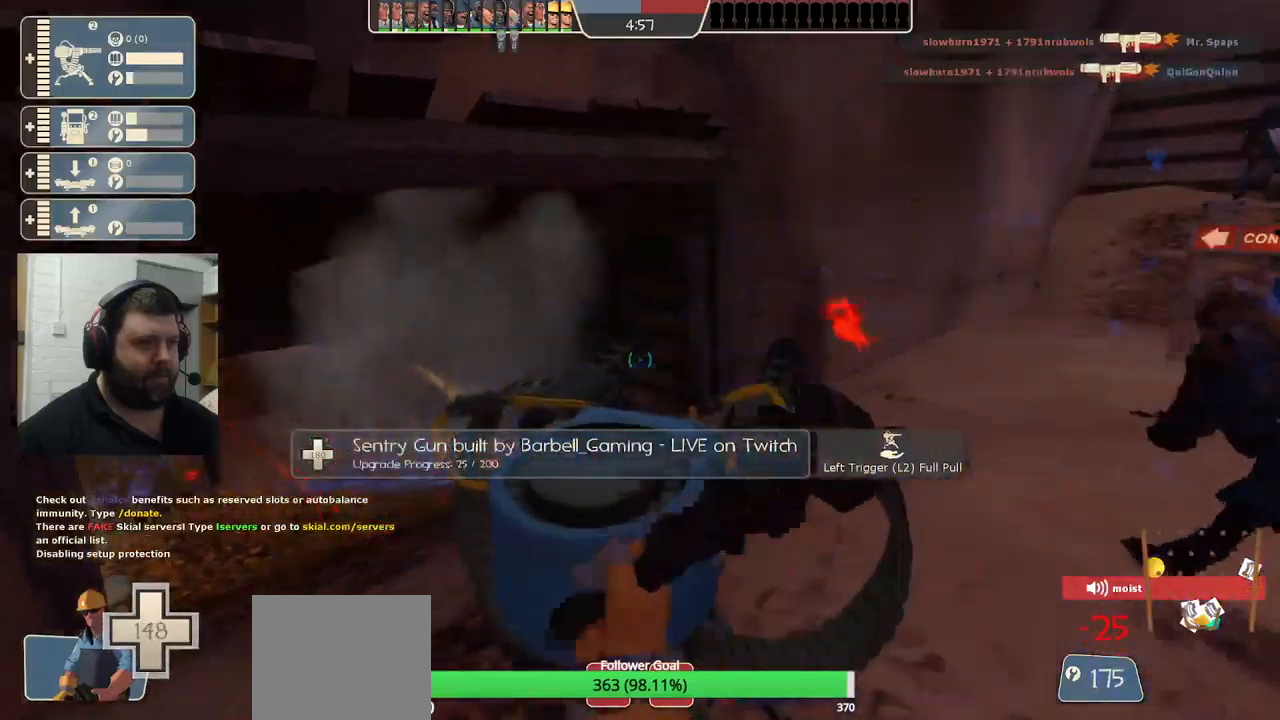
{"buttons": ["R2"], "left_stick": "center", "right_stick": "center", "events": []}
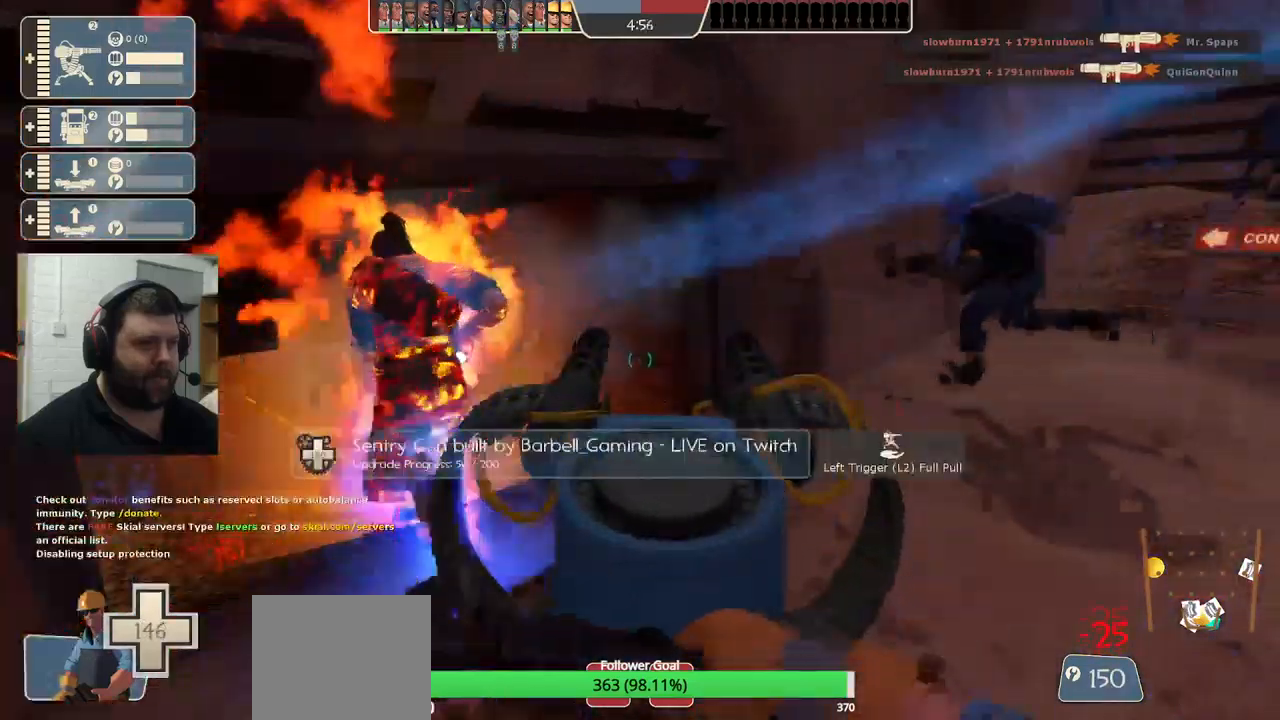
{"buttons": ["R2"], "left_stick": "center", "right_stick": "center", "events": []}
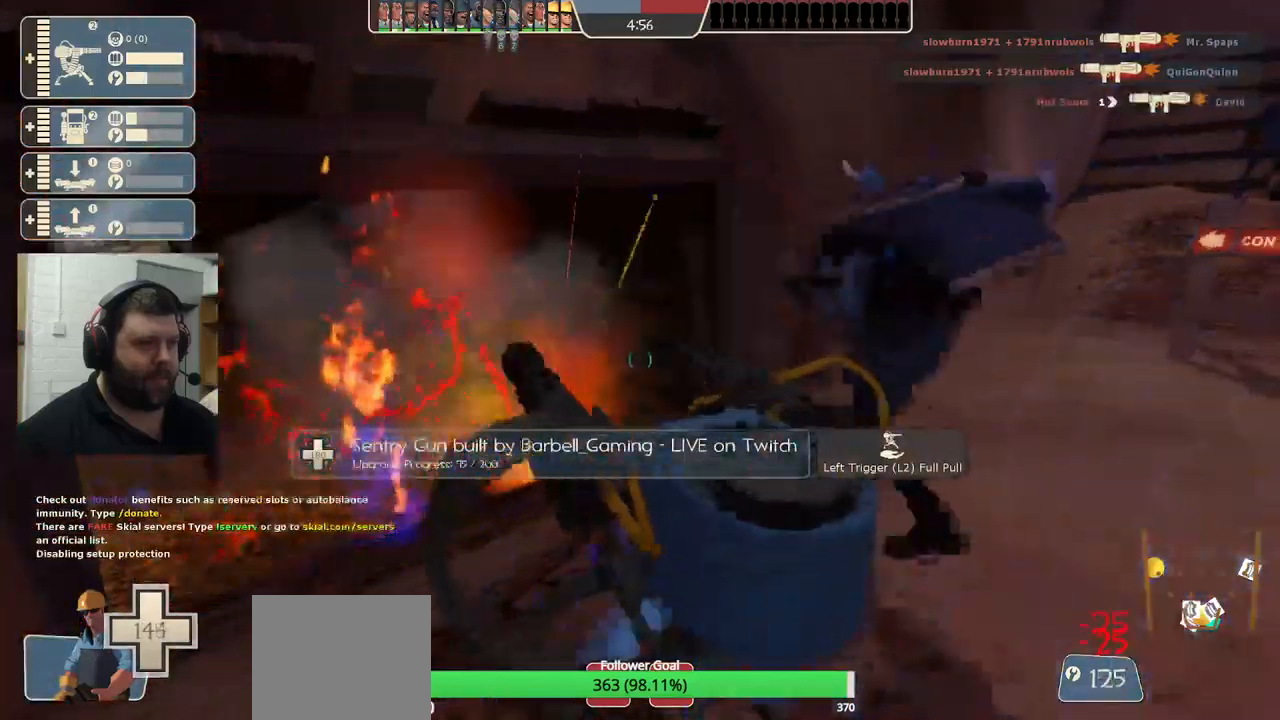
{"buttons": ["R2"], "left_stick": "center", "right_stick": "center", "events": []}
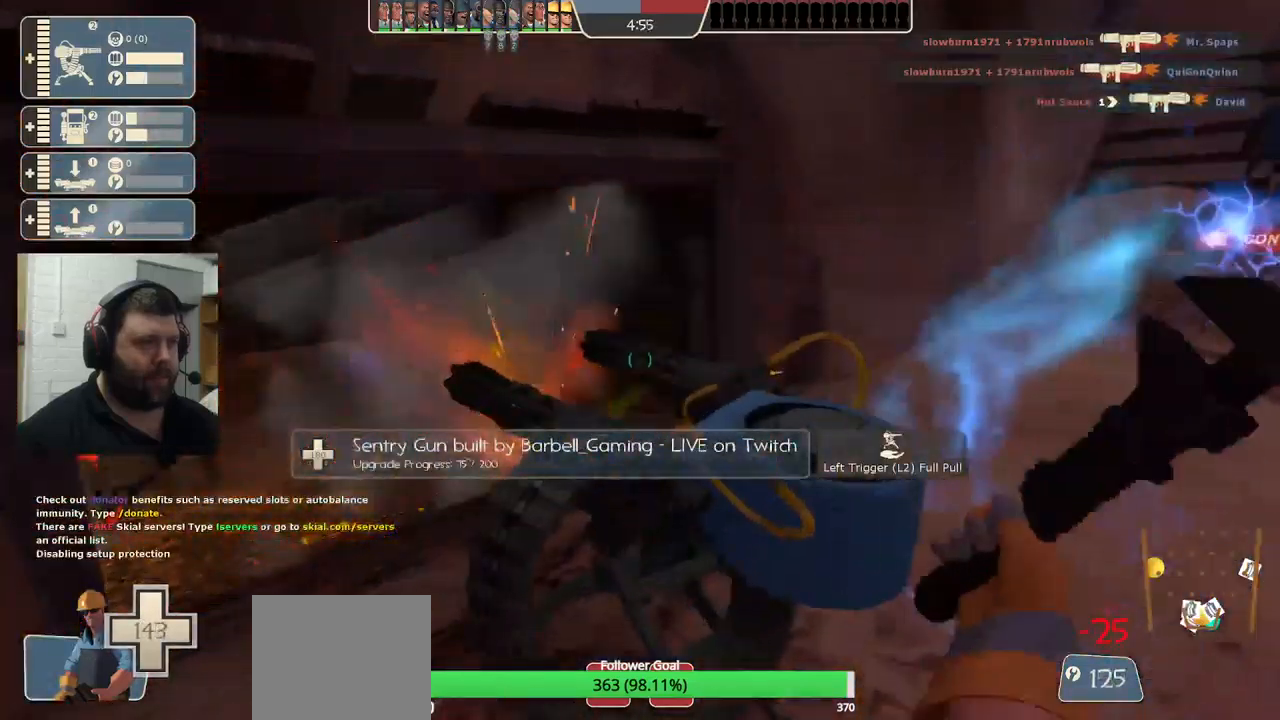
{"buttons": ["R2"], "left_stick": "center", "right_stick": "center", "events": []}
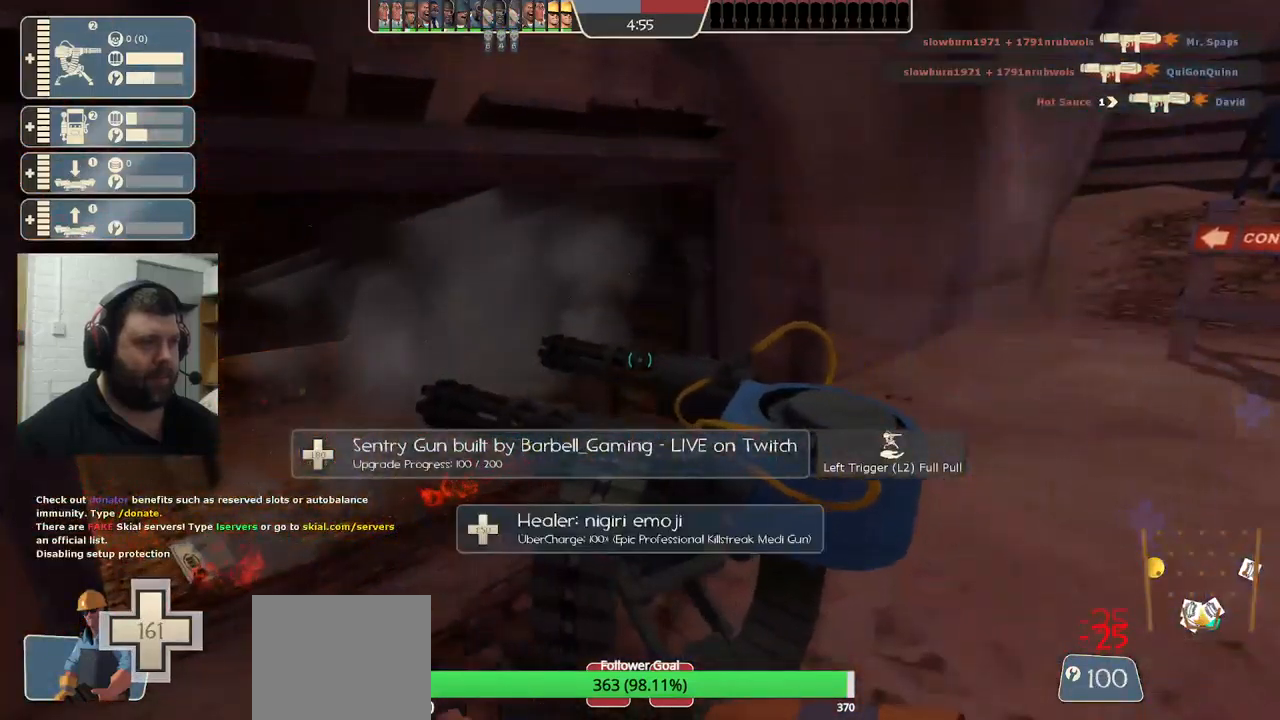
{"buttons": ["R2"], "left_stick": "center", "right_stick": "center", "events": []}
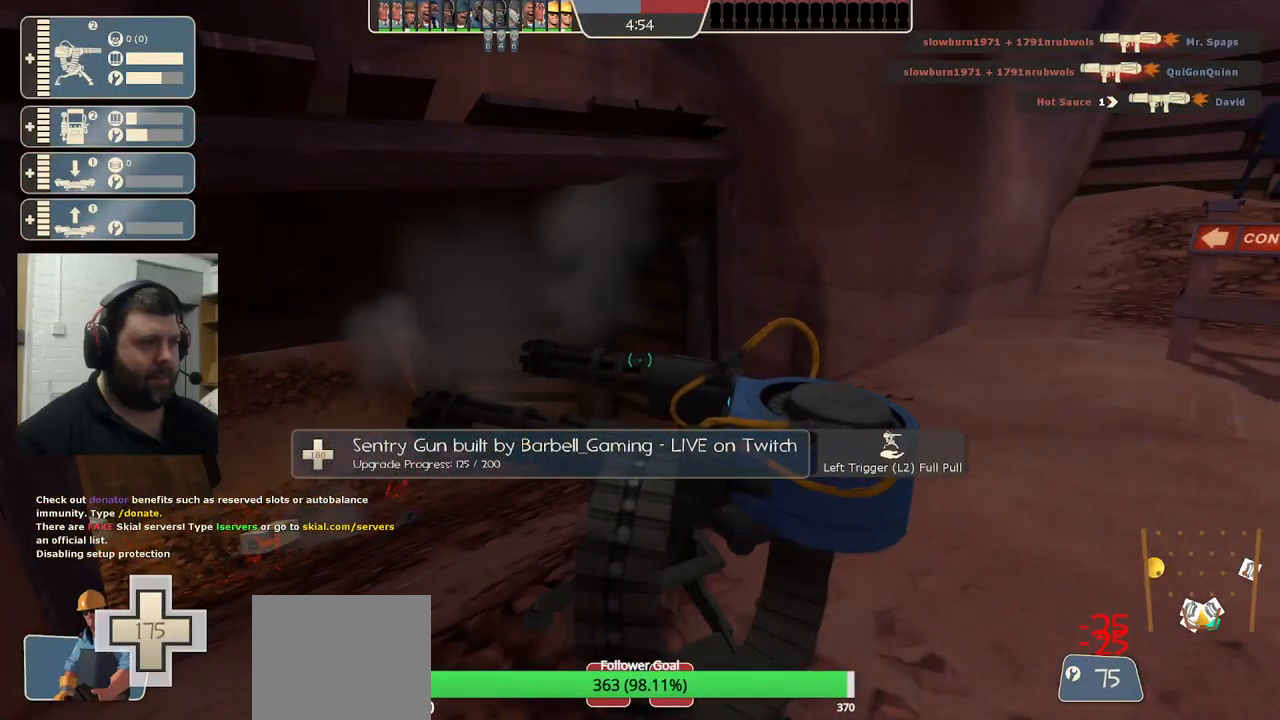
{"buttons": ["R2"], "left_stick": "center", "right_stick": "center", "events": []}
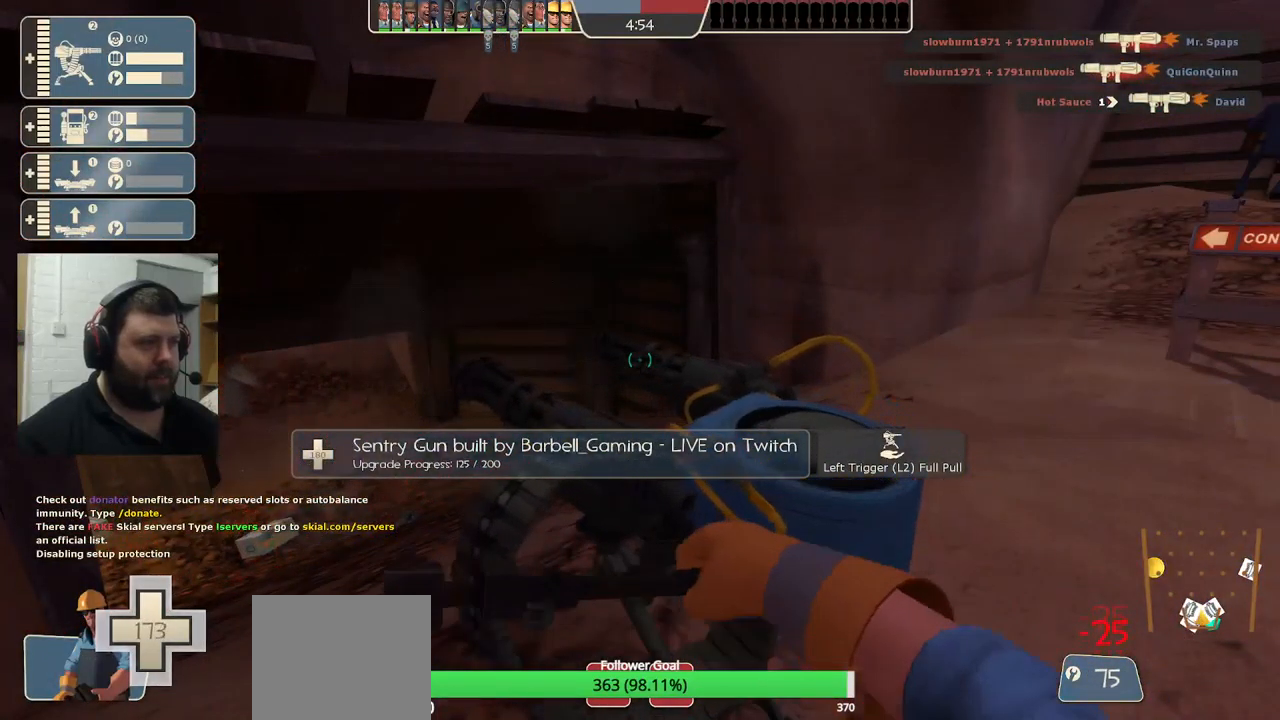
{"buttons": ["R2"], "left_stick": "center", "right_stick": "center", "events": []}
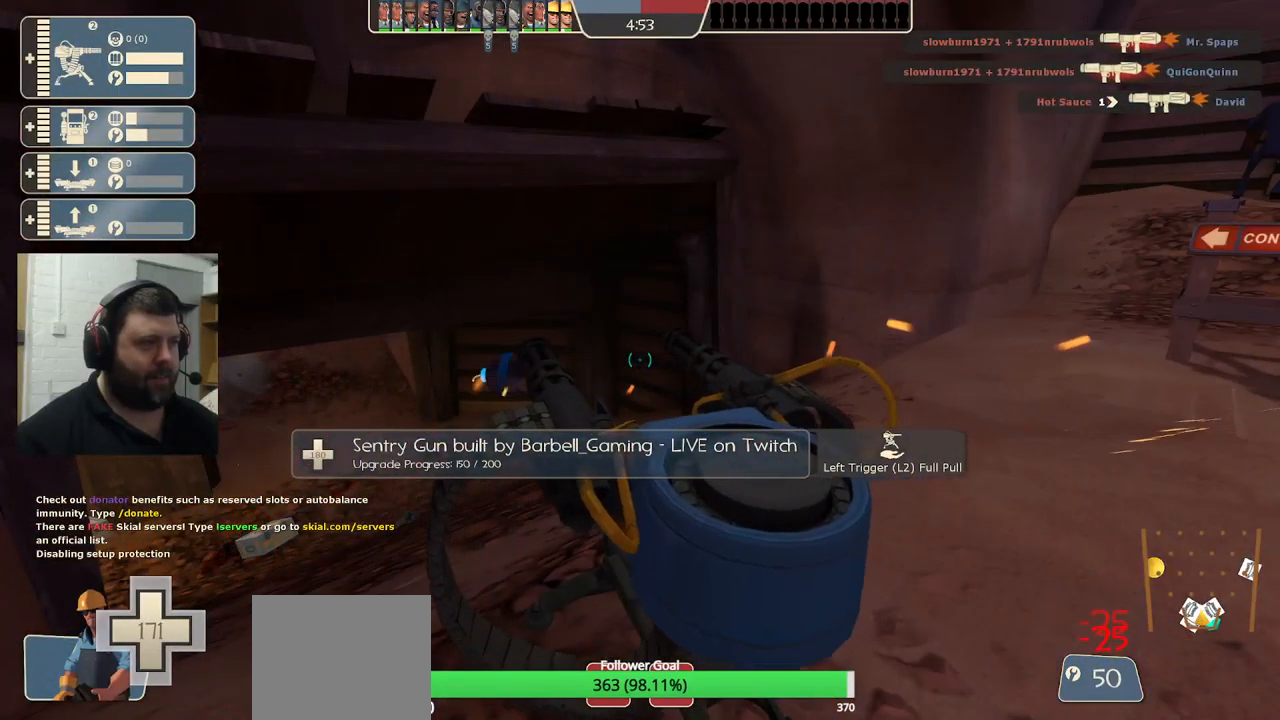
{"buttons": ["R2"], "left_stick": "down-left", "right_stick": "center", "events": [[500, "left_stick", "down-left"]]}
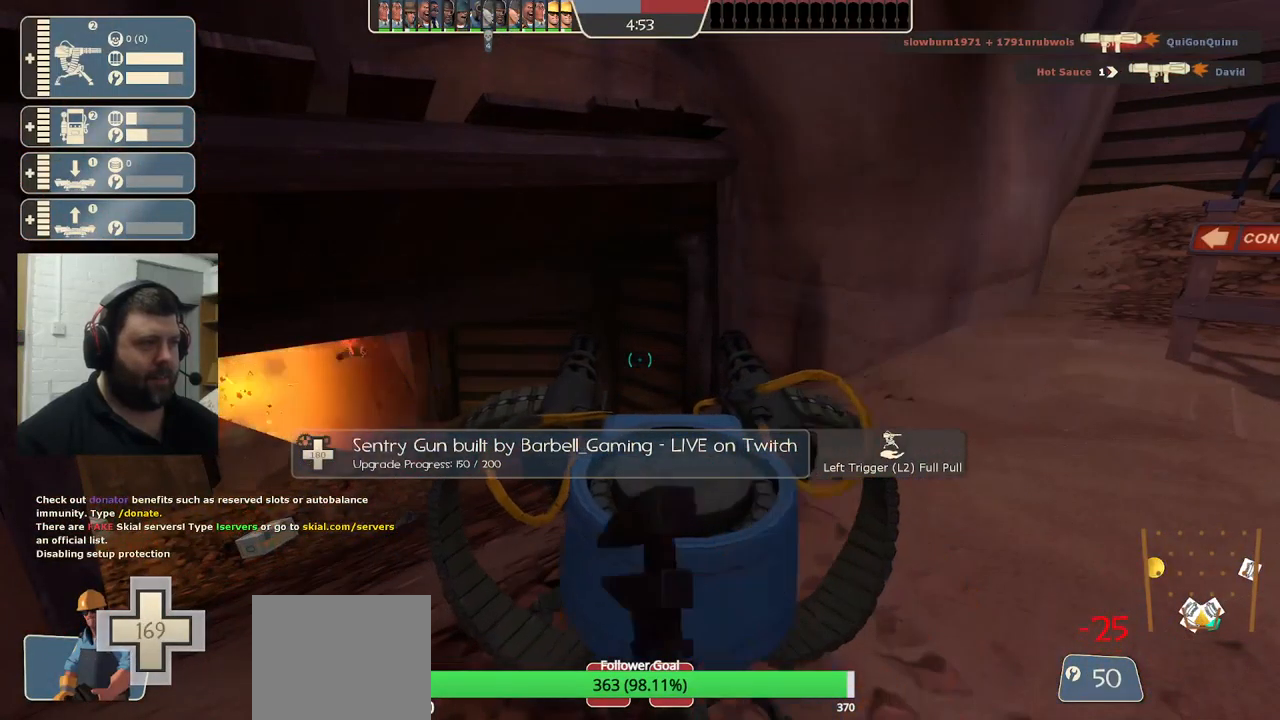
{"buttons": [], "left_stick": "left", "right_stick": "center", "events": [[33, "R2", "up"], [433, "left_stick", "left"]]}
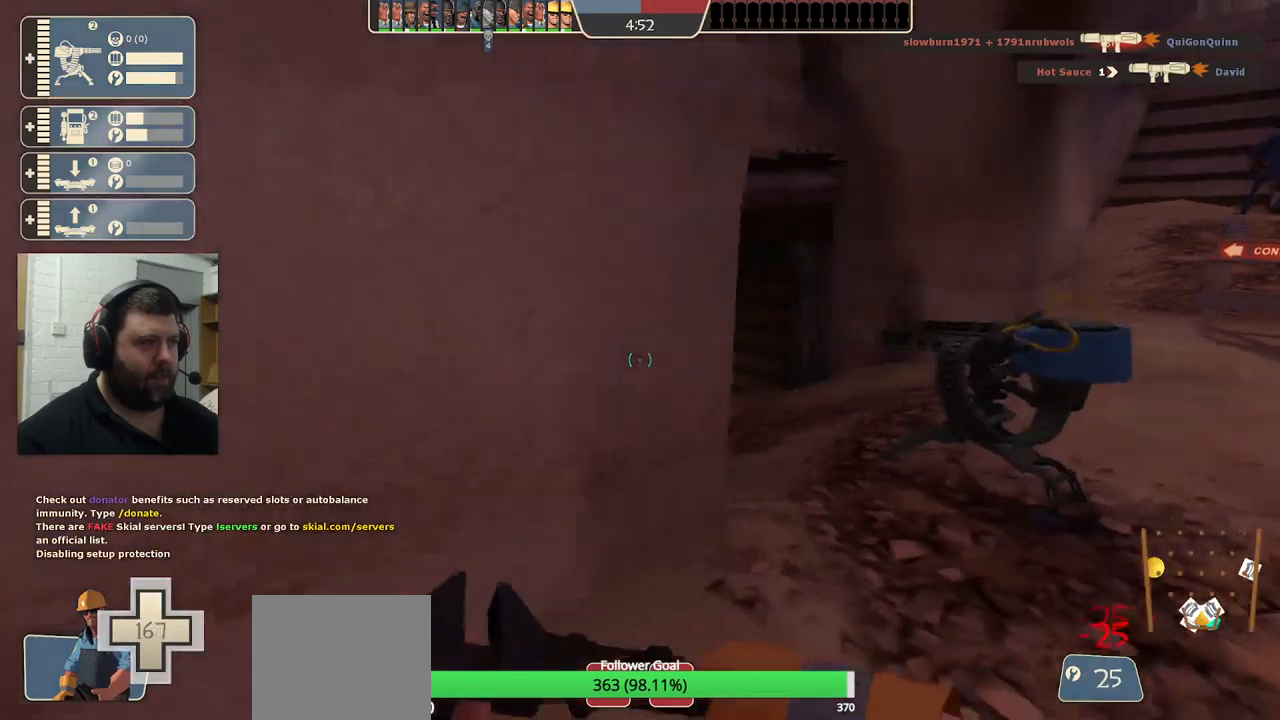
{"buttons": ["R2"], "left_stick": "up-right", "right_stick": "center", "events": [[50, "left_stick", "up-left"], [167, "left_stick", "up"], [317, "left_stick", "up-right"], [500, "R2", "down"]]}
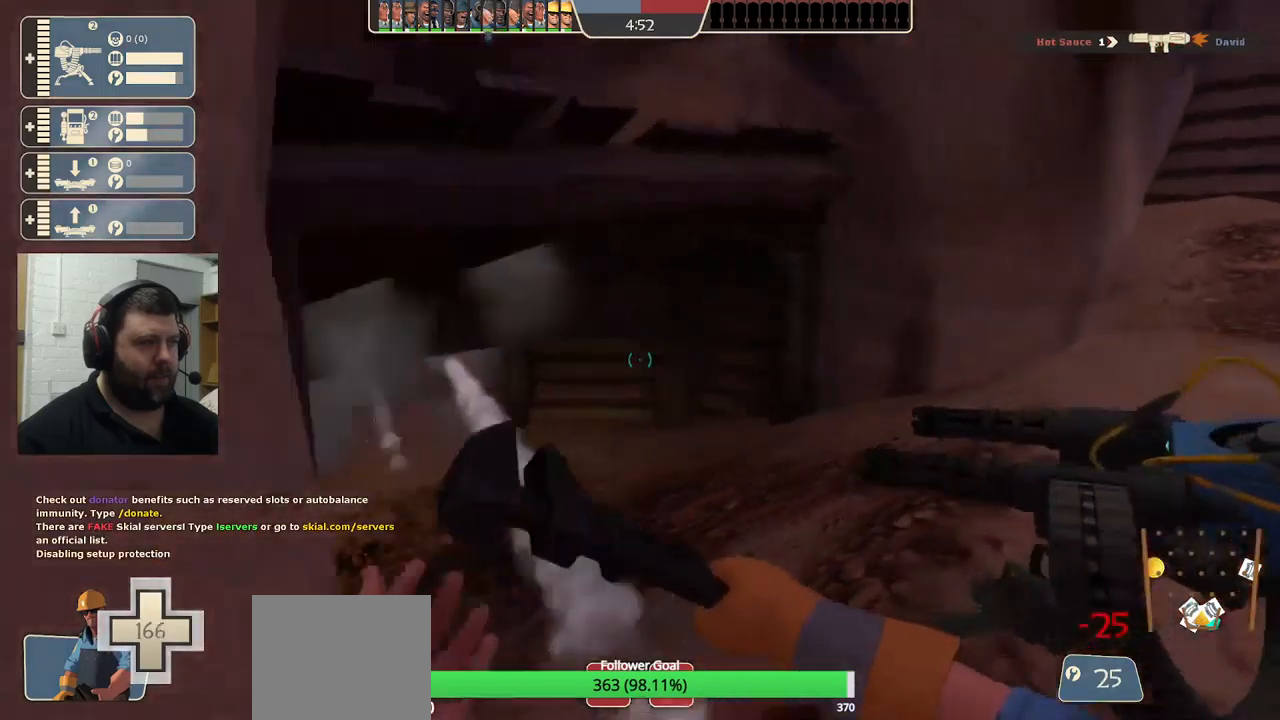
{"buttons": [], "left_stick": "up-right", "right_stick": "center", "events": [[100, "left_stick", "right"], [183, "R2", "up"], [500, "left_stick", "up-right"]]}
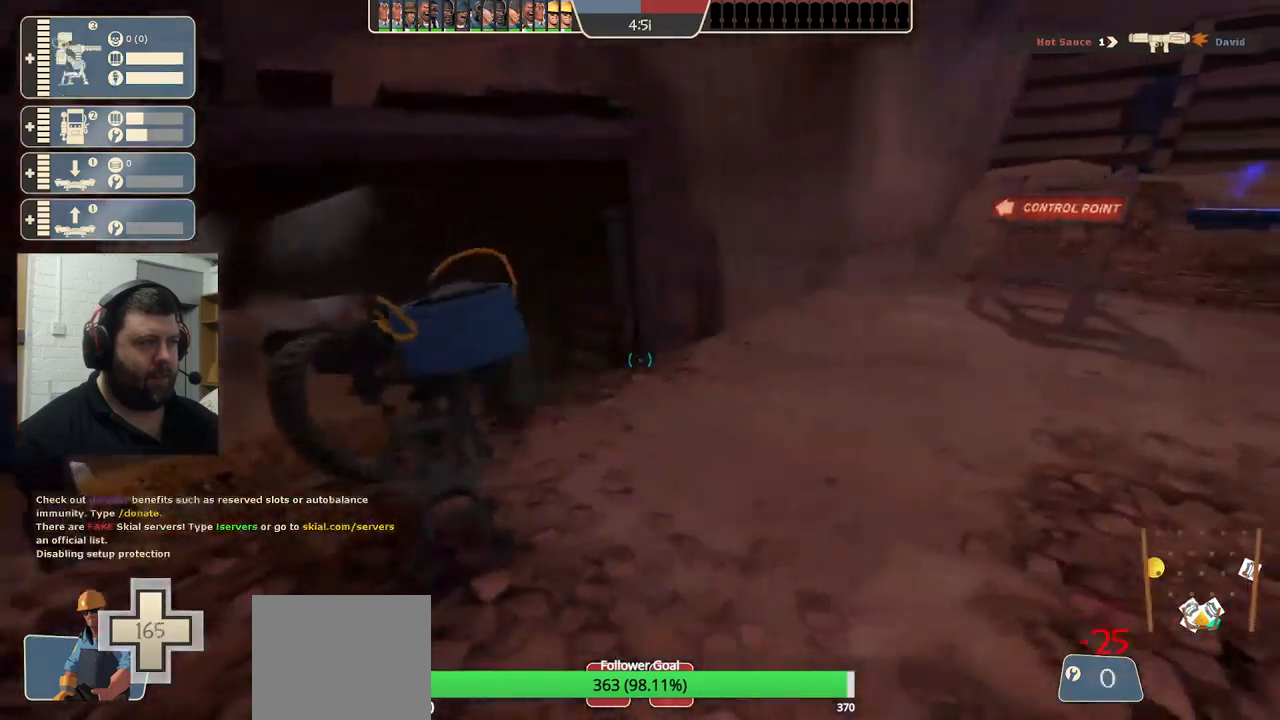
{"buttons": [], "left_stick": "up-right", "right_stick": "center", "events": []}
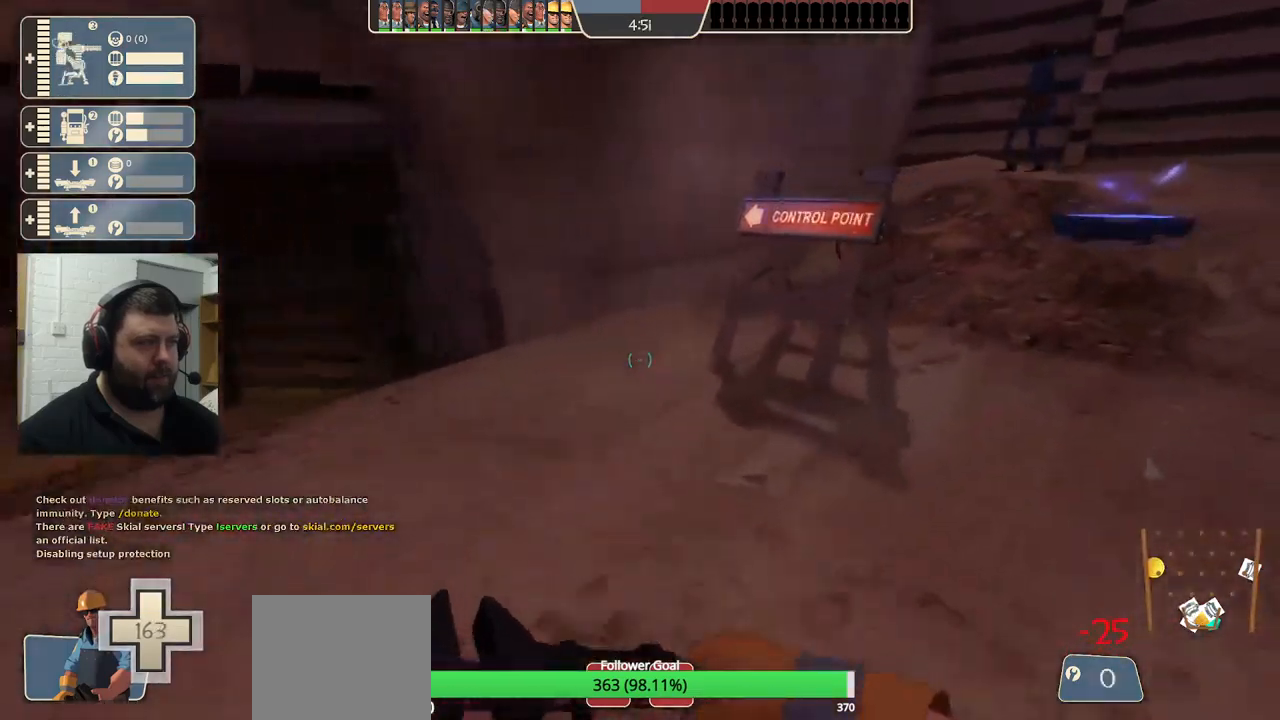
{"buttons": [], "left_stick": "up", "right_stick": "center", "events": [[250, "right_stick", "left"], [450, "left_stick", "up"], [467, "right_stick", "center"]]}
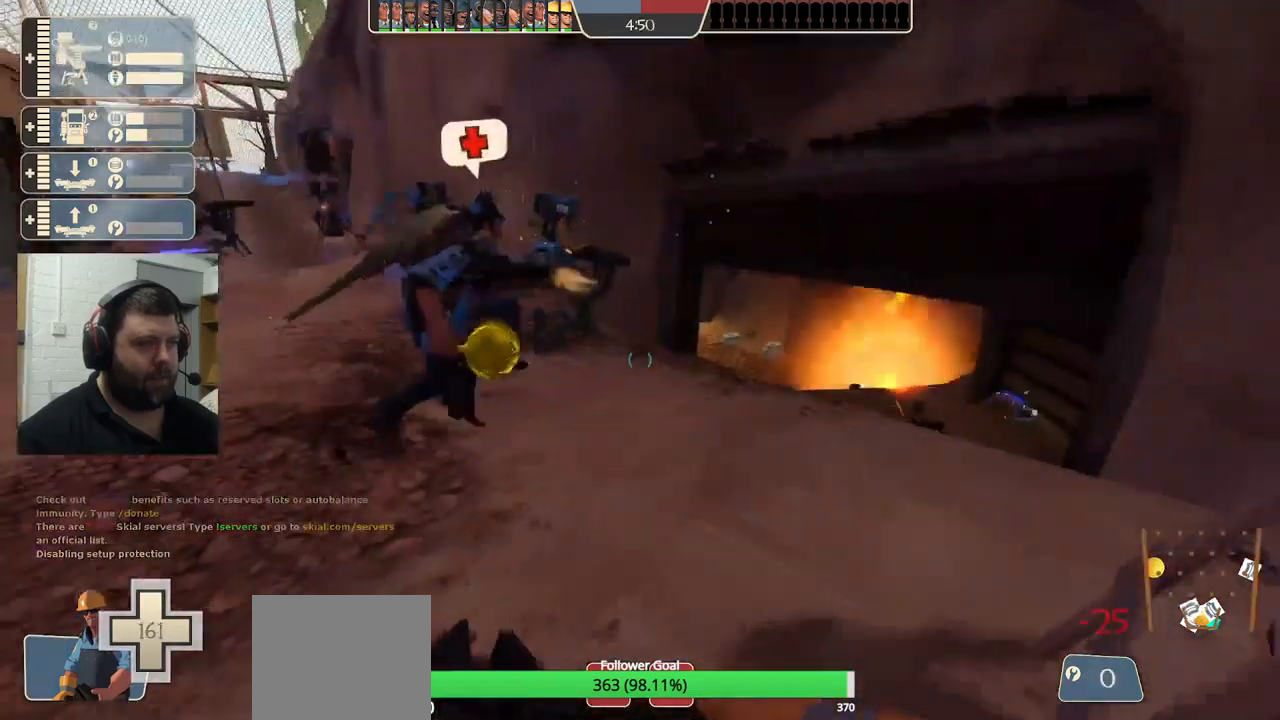
{"buttons": [], "left_stick": "up", "right_stick": "center", "events": []}
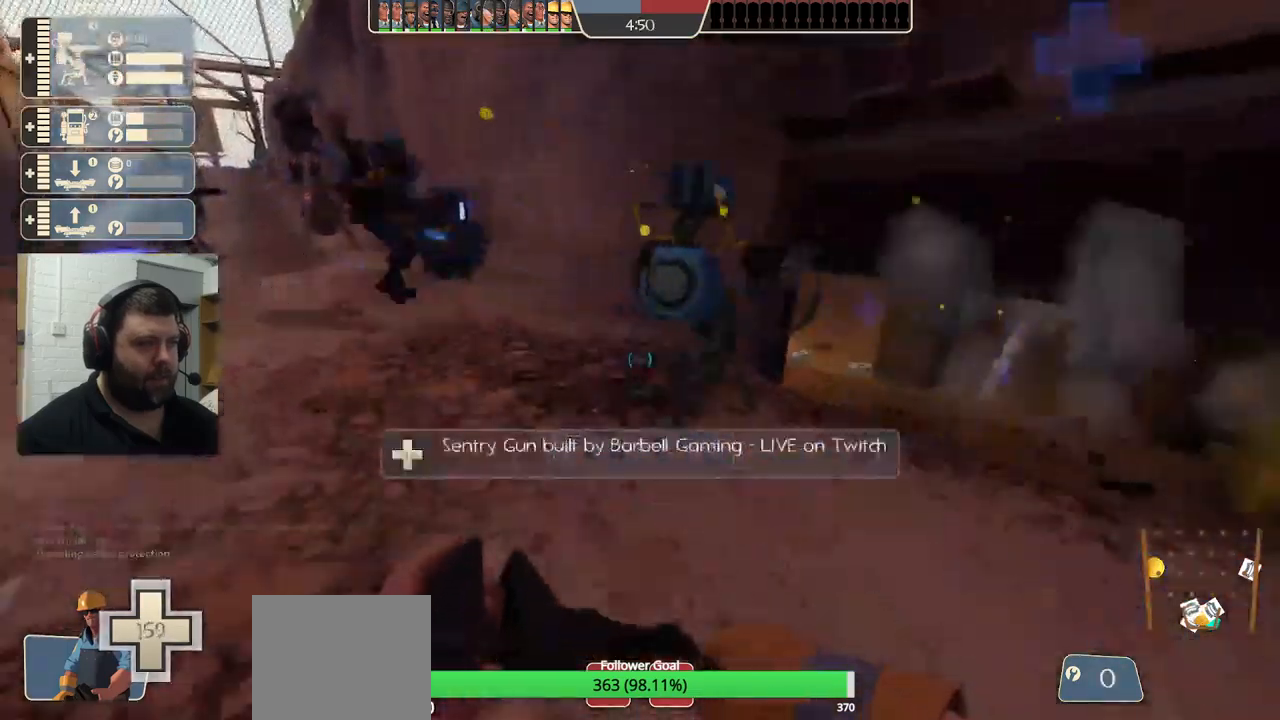
{"buttons": [], "left_stick": "up", "right_stick": "center", "events": [[233, "left_stick", "up-left"], [350, "right_stick", "left"], [433, "left_stick", "up"], [500, "right_stick", "center"]]}
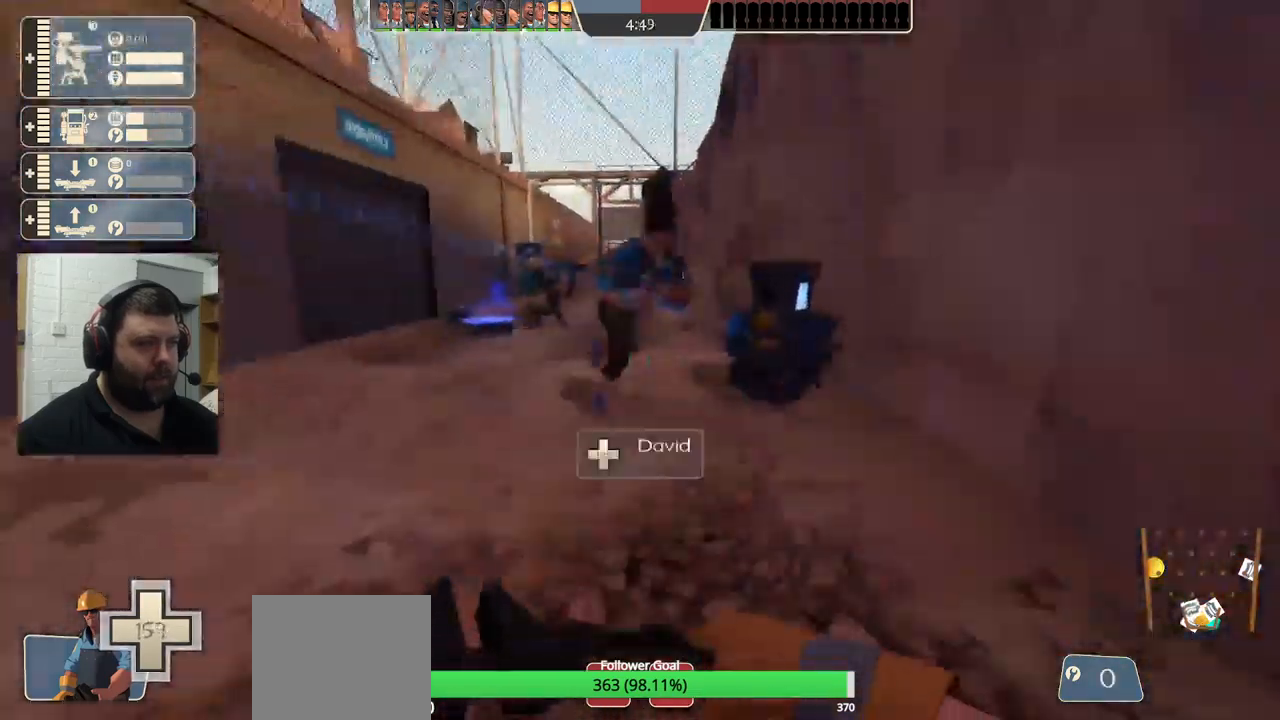
{"buttons": [], "left_stick": "up-right", "right_stick": "left", "events": [[450, "left_stick", "up-right"], [483, "right_stick", "left"]]}
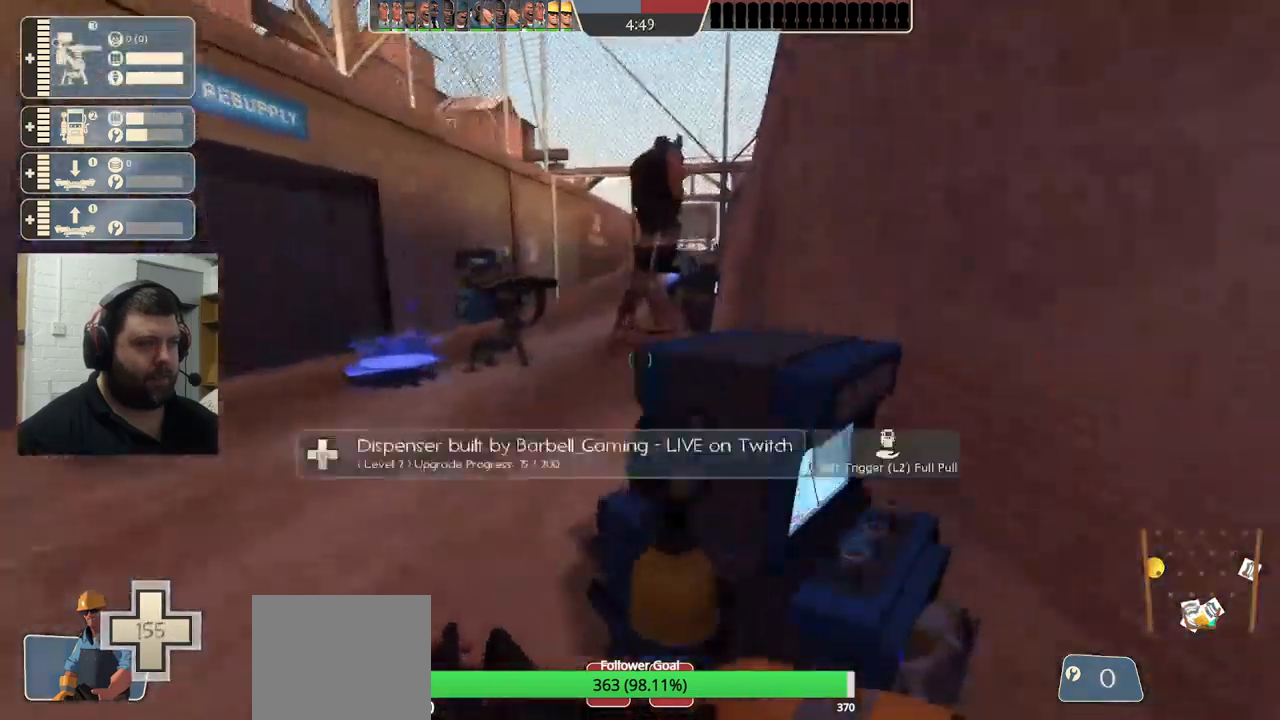
{"buttons": [], "left_stick": "center", "right_stick": "center", "events": [[100, "left_stick", "right"], [317, "left_stick", "center"], [317, "right_stick", "center"]]}